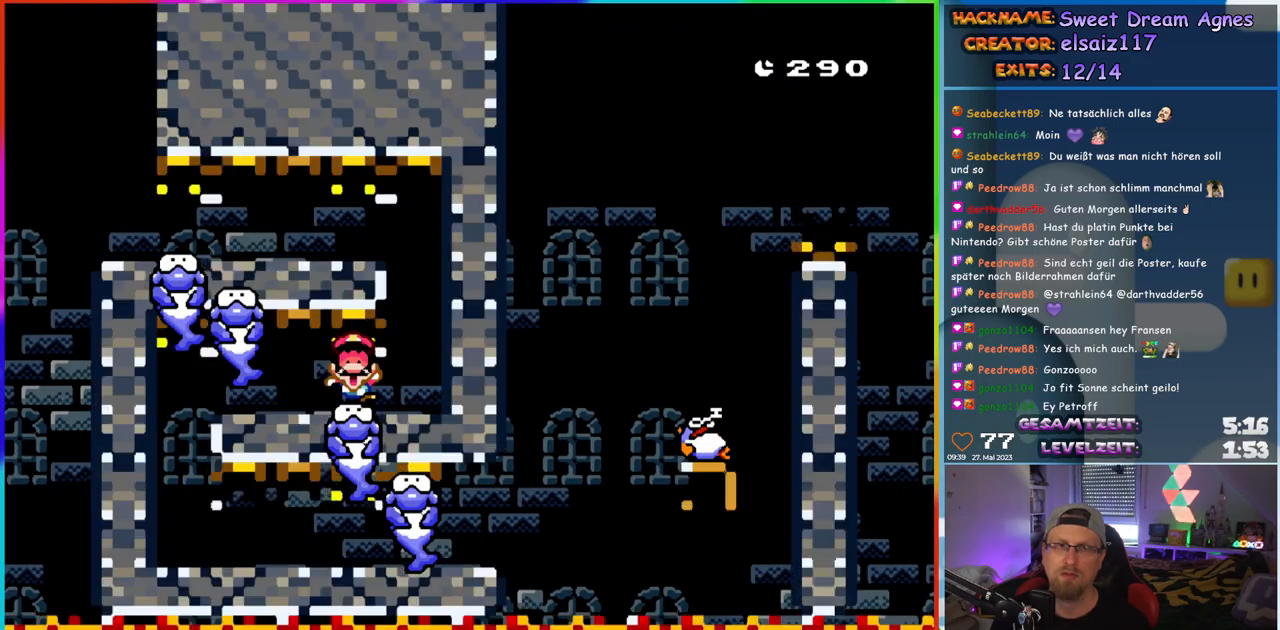
Gameplay with a controller (Nintendo layout); each line is a JSON object with the inputs held at the frame after it. "events" lists button and stick changes between this image and that frame as [ms after this image, input, new state], when the widget could be followed in between. Not read: L1 L3 R3.
{"buttons": [], "events": [[133, "B", "up"]]}
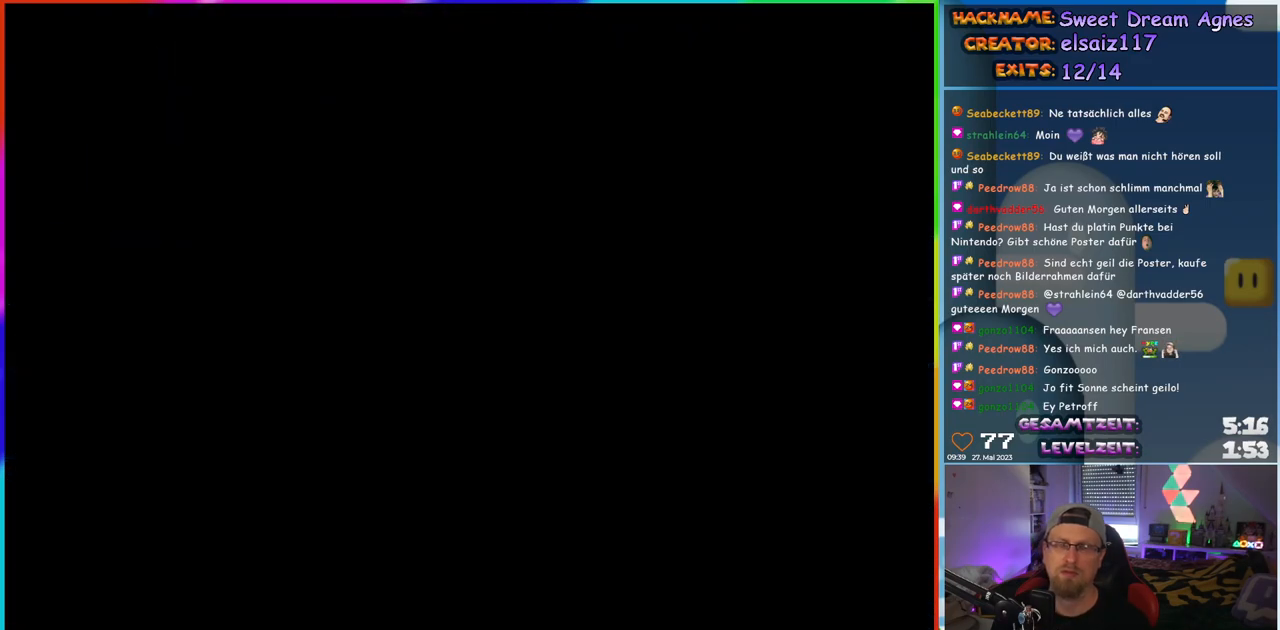
{"buttons": [], "events": []}
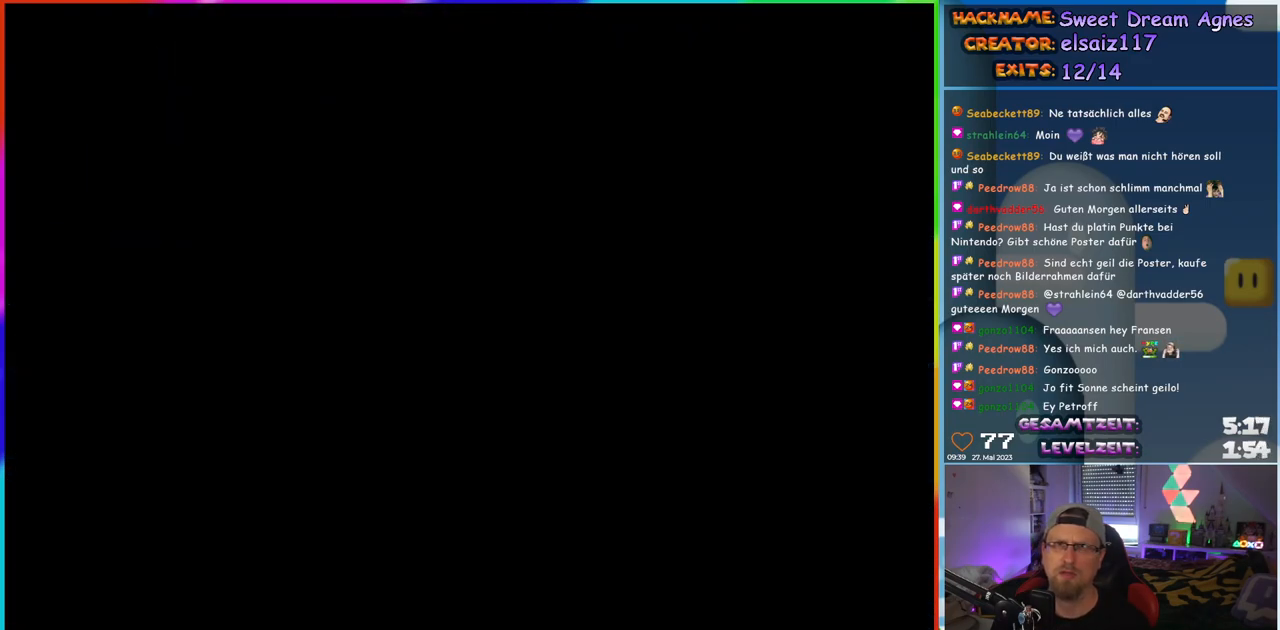
{"buttons": [], "events": []}
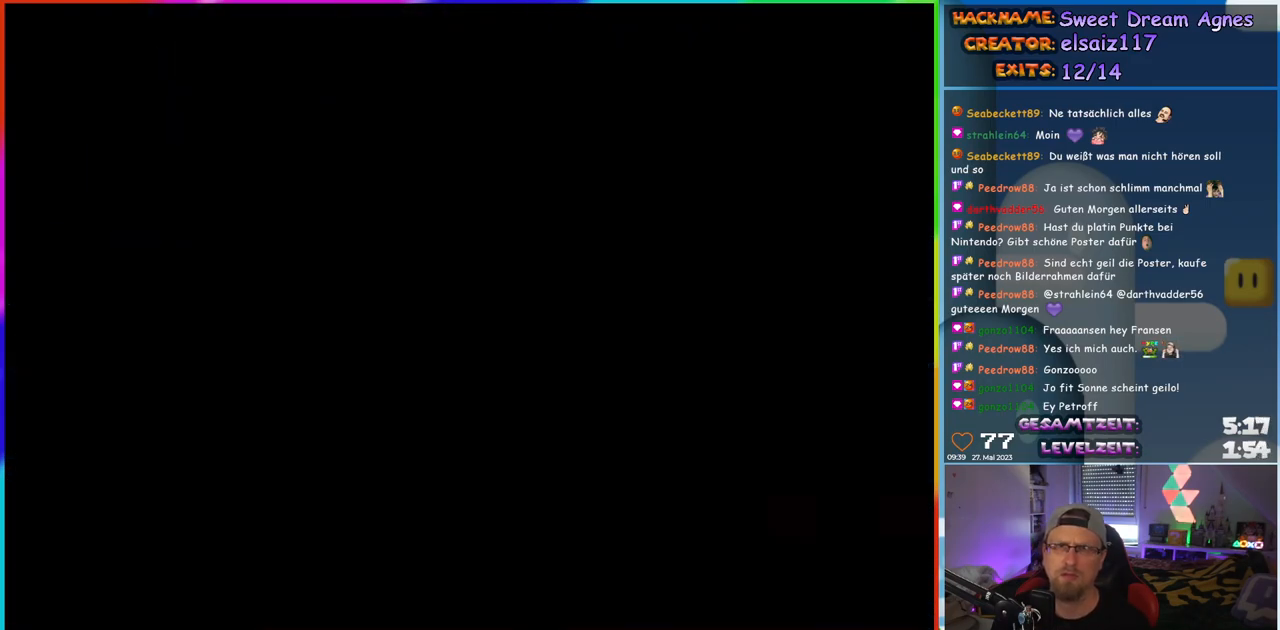
{"buttons": ["Y", "DPAD_RIGHT"], "events": [[117, "Y", "down"], [483, "DPAD_RIGHT", "down"]]}
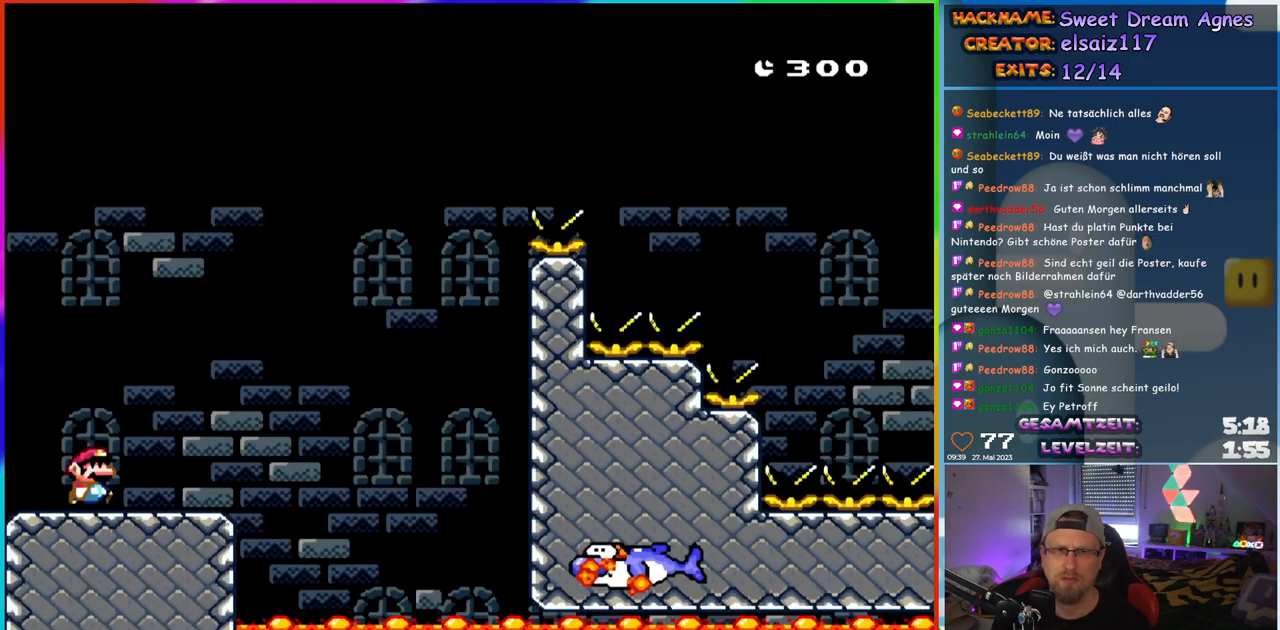
{"buttons": ["Y"], "events": [[167, "DPAD_RIGHT", "up"]]}
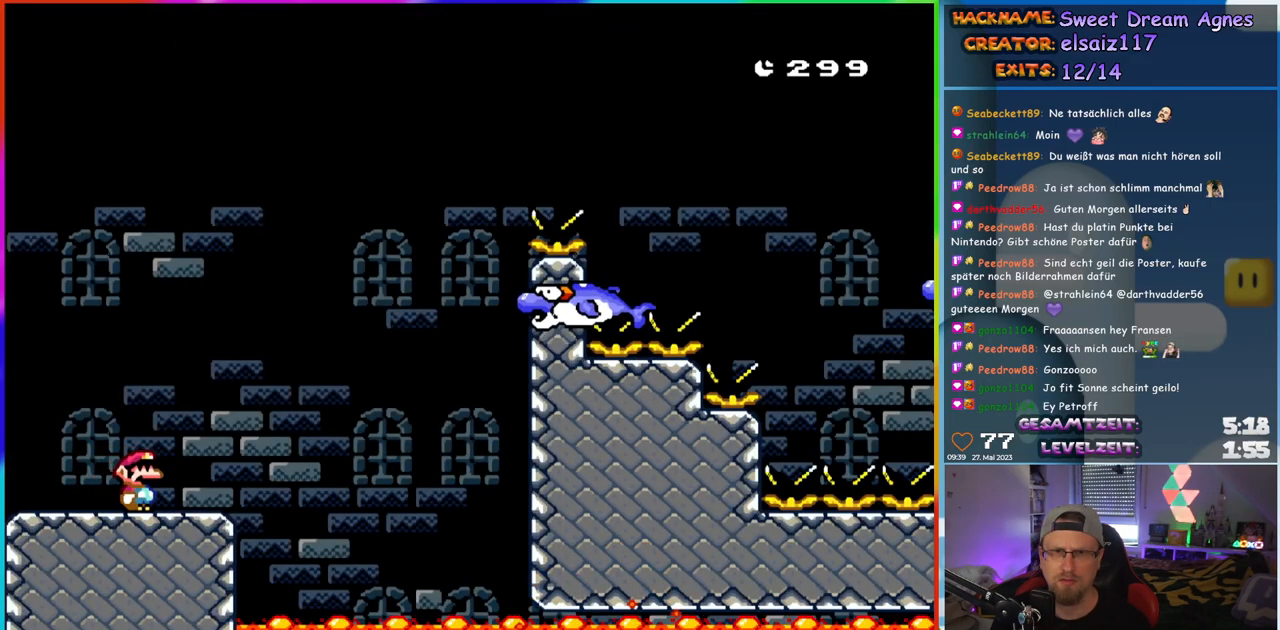
{"buttons": ["Y", "DPAD_RIGHT"], "events": [[233, "DPAD_RIGHT", "down"]]}
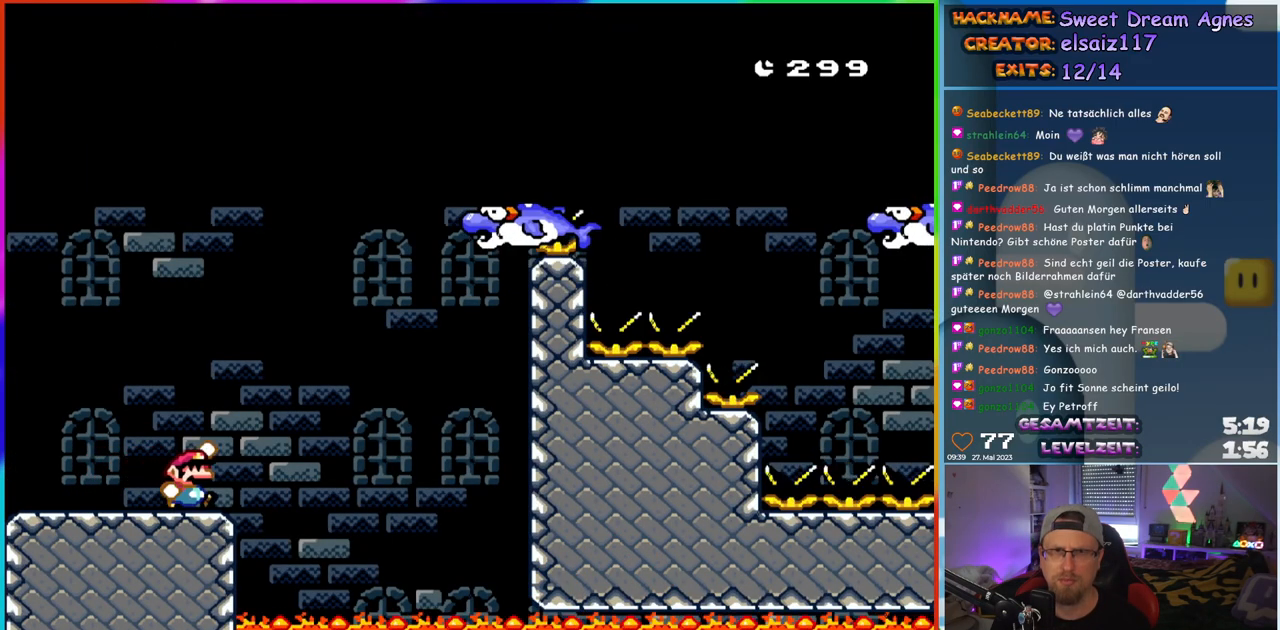
{"buttons": ["Y", "DPAD_RIGHT"], "events": [[17, "B", "down"], [367, "B", "up"]]}
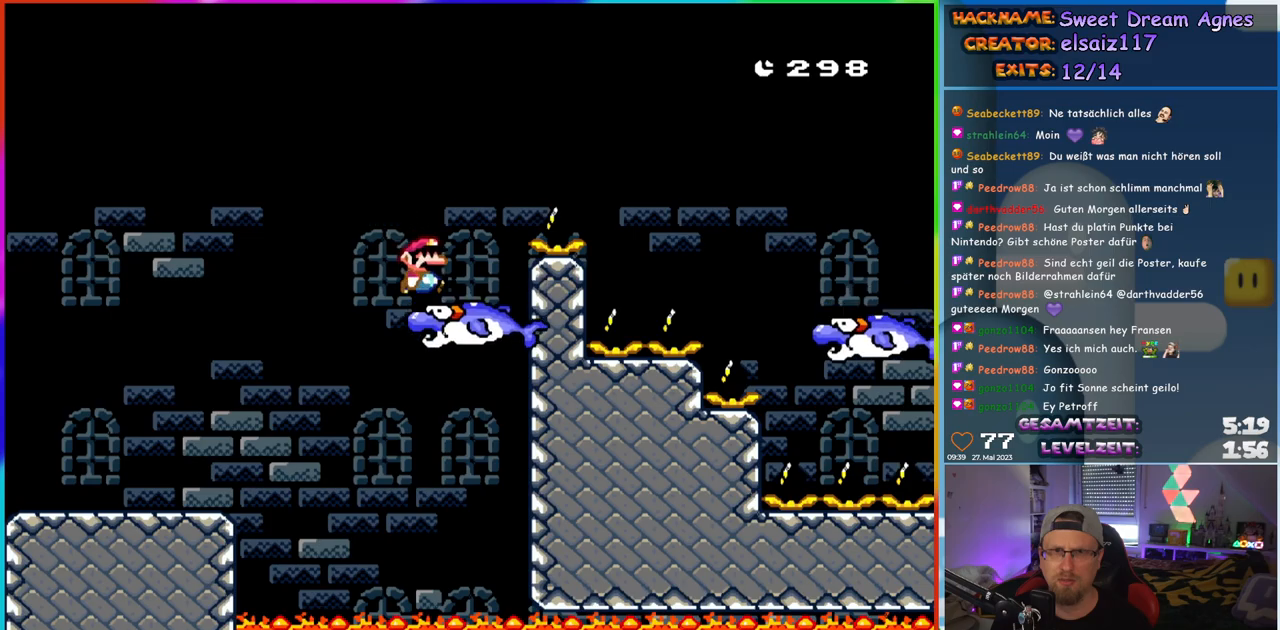
{"buttons": ["B", "Y", "DPAD_RIGHT"], "events": [[83, "B", "down"]]}
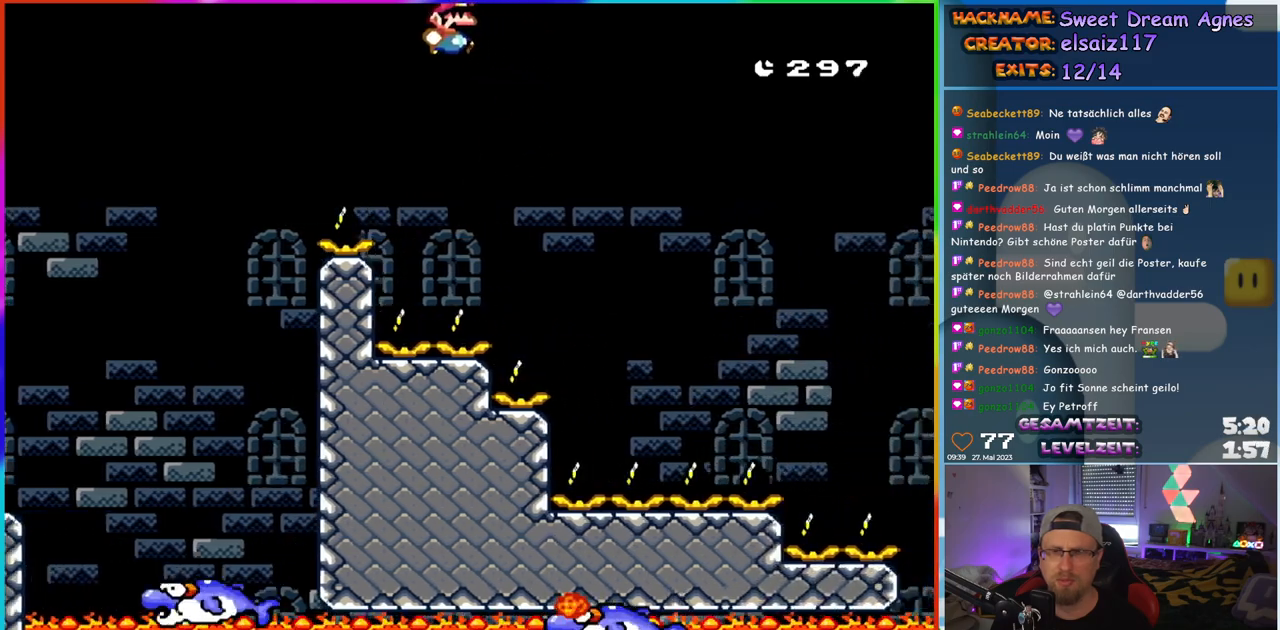
{"buttons": ["B", "Y", "DPAD_LEFT"], "events": [[367, "DPAD_RIGHT", "up"], [367, "DPAD_UP", "down"], [400, "DPAD_LEFT", "down"], [500, "DPAD_UP", "up"]]}
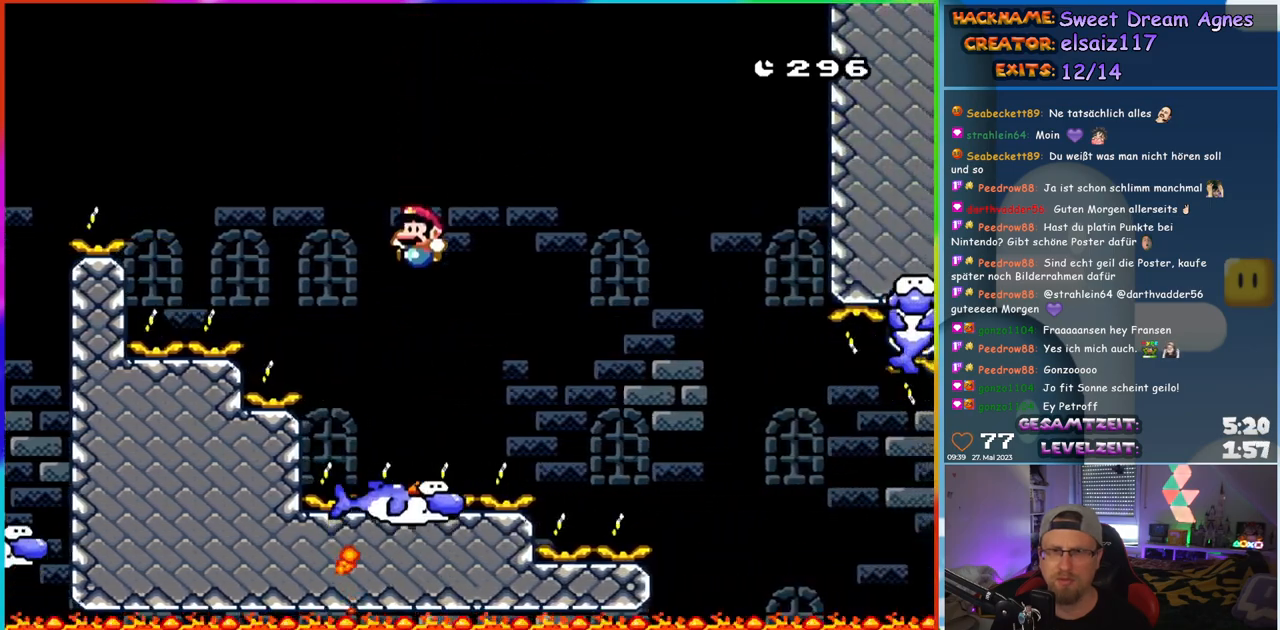
{"buttons": ["Y", "DPAD_RIGHT"], "events": [[50, "DPAD_LEFT", "up"], [100, "DPAD_RIGHT", "down"], [183, "B", "up"], [200, "DPAD_RIGHT", "up"], [483, "DPAD_RIGHT", "down"]]}
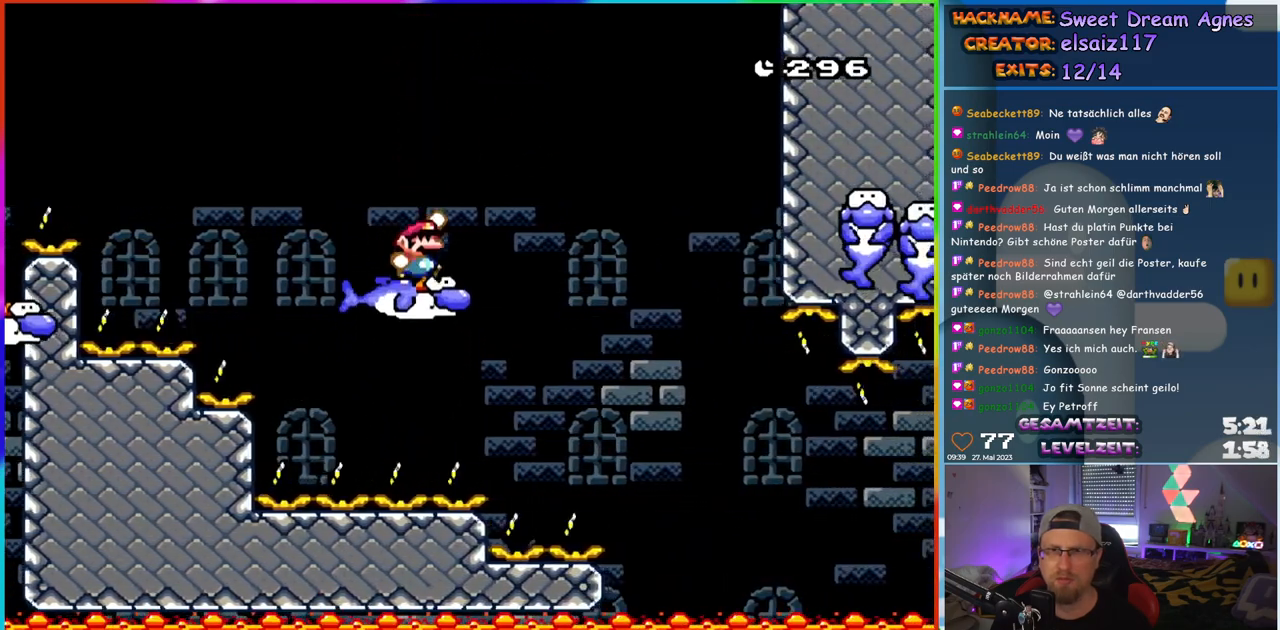
{"buttons": ["Y"], "events": [[33, "B", "down"], [233, "DPAD_RIGHT", "up"], [483, "B", "up"]]}
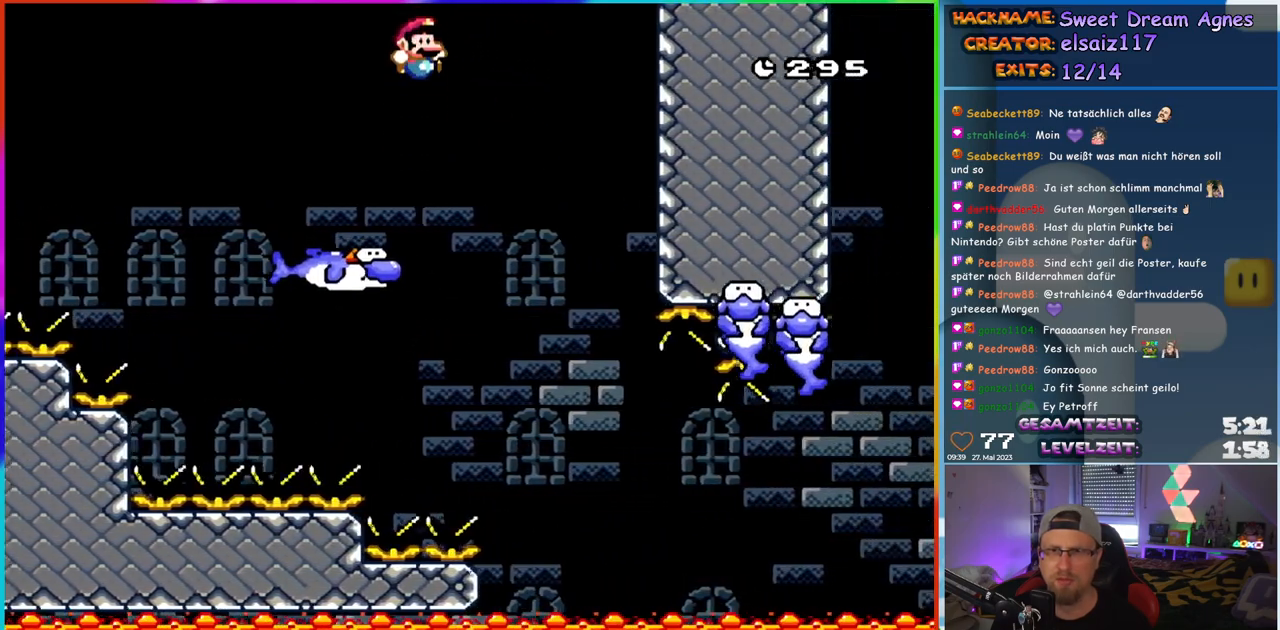
{"buttons": ["B", "Y", "DPAD_RIGHT"], "events": [[183, "DPAD_RIGHT", "down"], [250, "B", "down"]]}
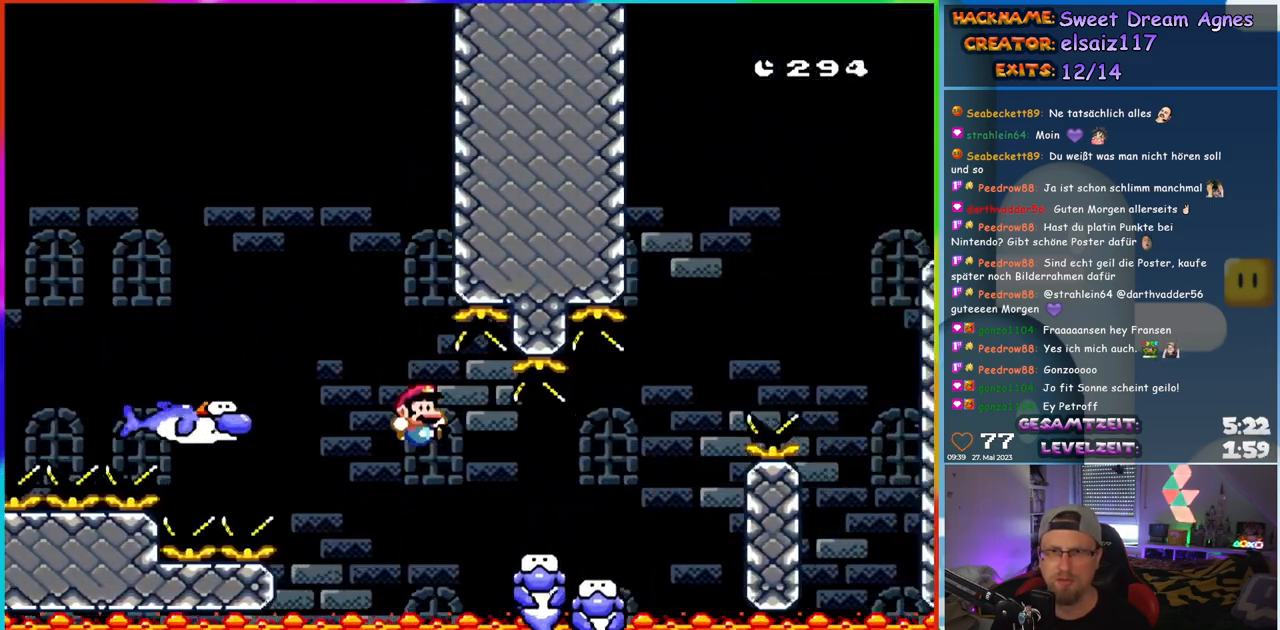
{"buttons": ["B", "Y", "DPAD_RIGHT"], "events": [[250, "B", "up"], [433, "B", "down"]]}
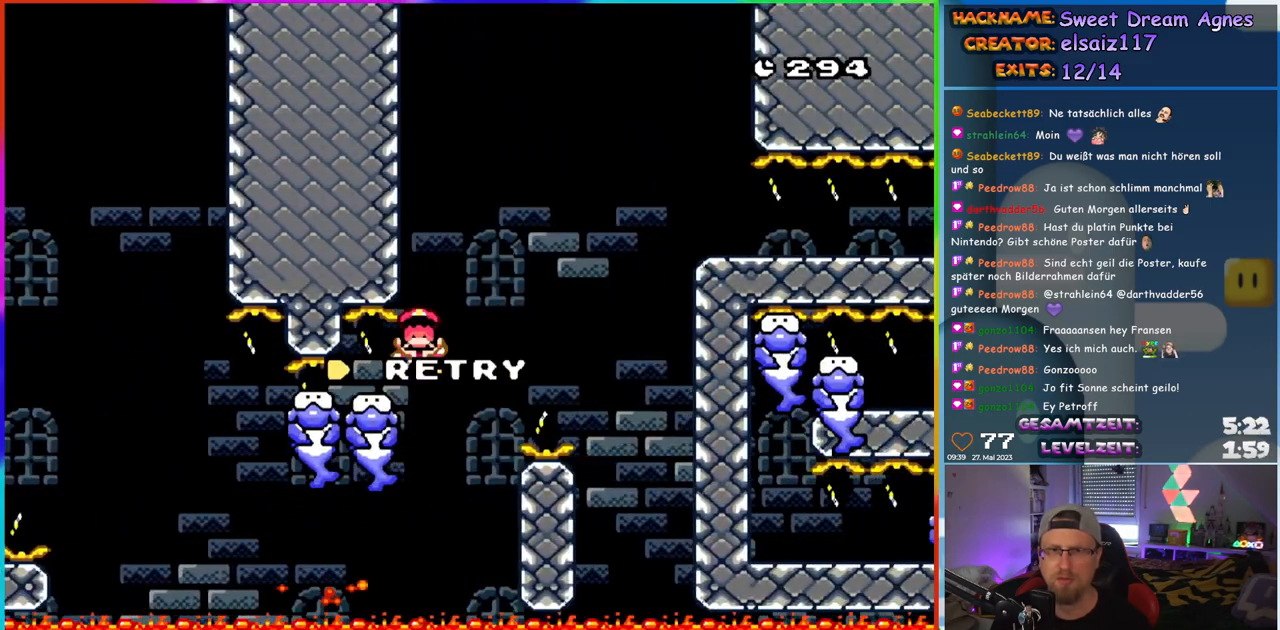
{"buttons": [], "events": [[167, "B", "up"], [233, "B", "down"], [400, "B", "up"], [433, "DPAD_RIGHT", "up"], [450, "Y", "up"]]}
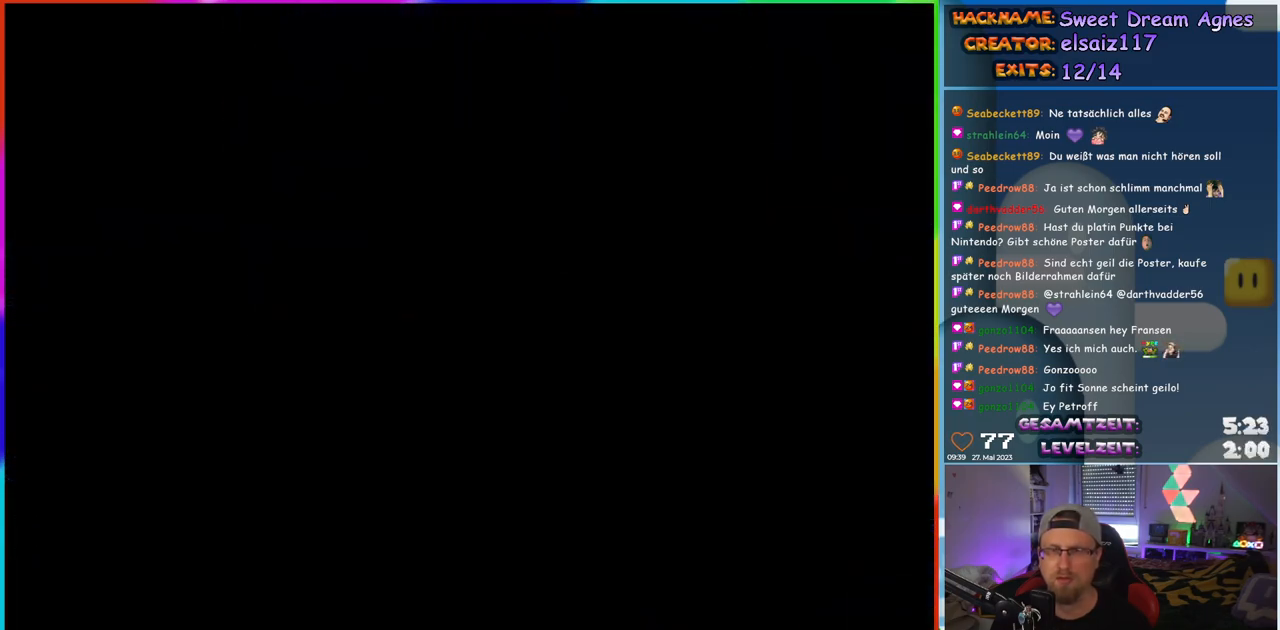
{"buttons": [], "events": []}
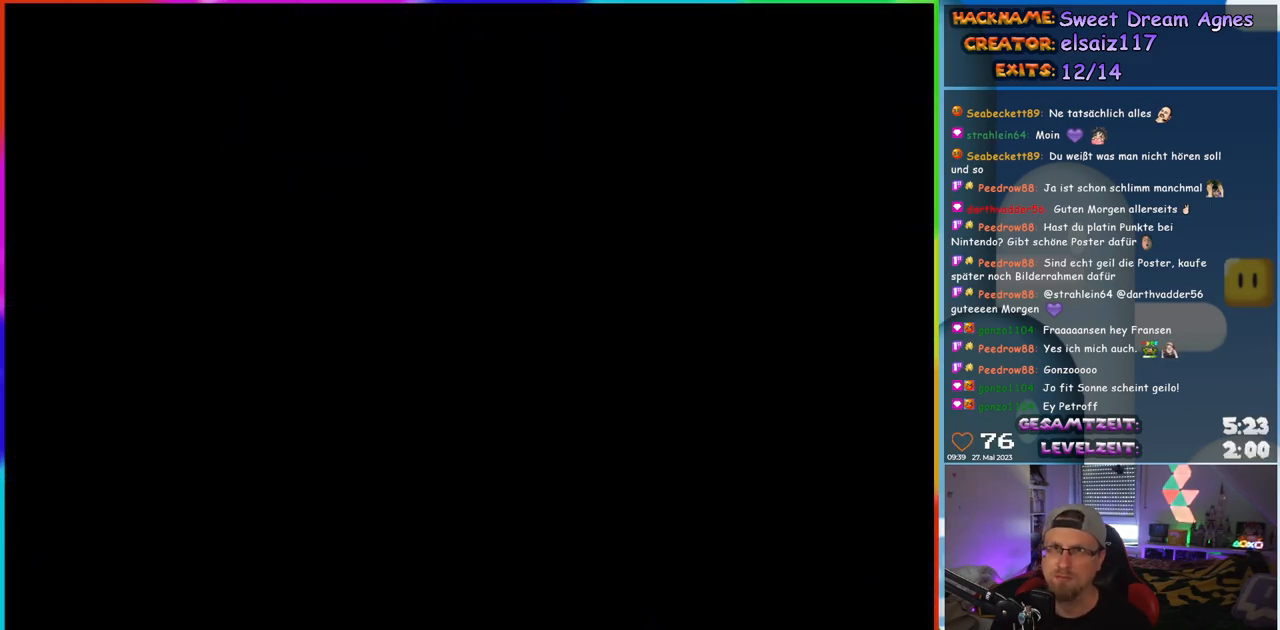
{"buttons": ["Y"], "events": [[467, "Y", "down"]]}
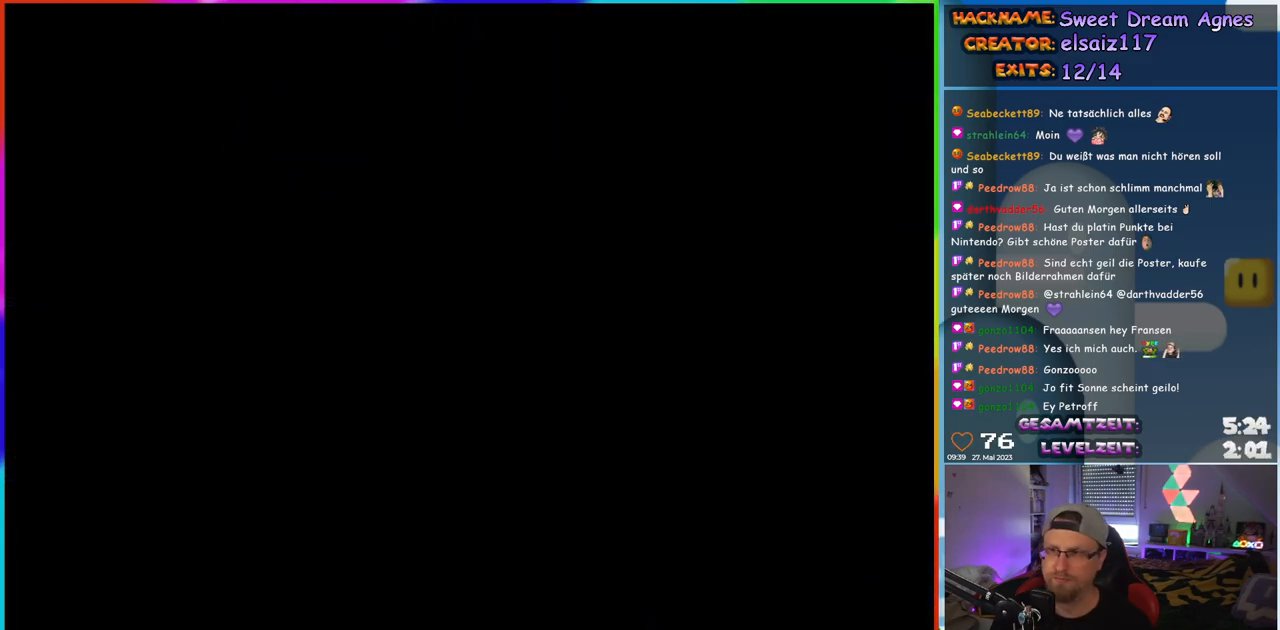
{"buttons": ["Y"], "events": []}
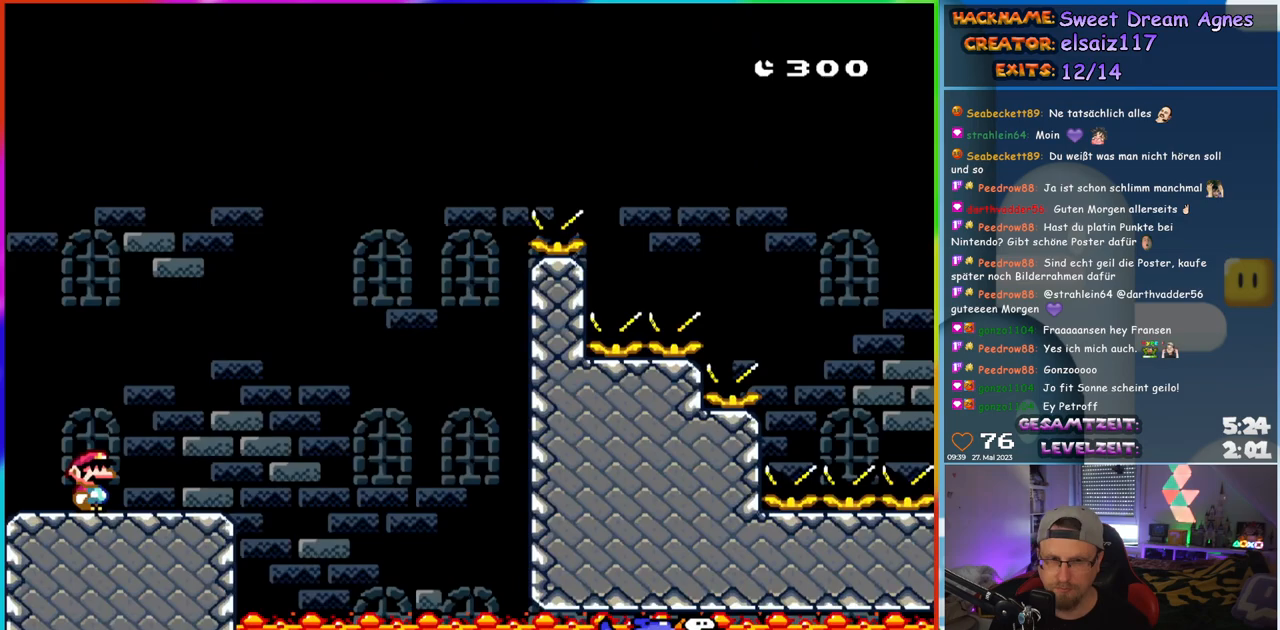
{"buttons": ["Y"], "events": [[150, "DPAD_RIGHT", "down"], [283, "DPAD_RIGHT", "up"]]}
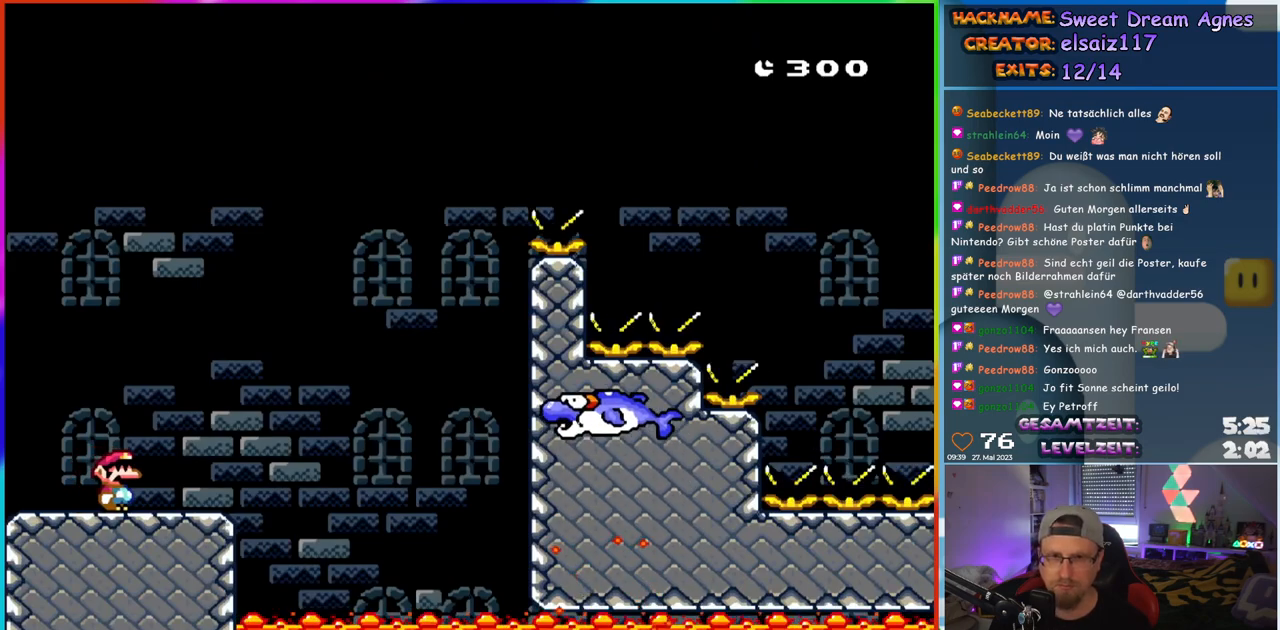
{"buttons": ["B", "Y", "DPAD_RIGHT"], "events": [[100, "DPAD_RIGHT", "down"], [433, "B", "down"]]}
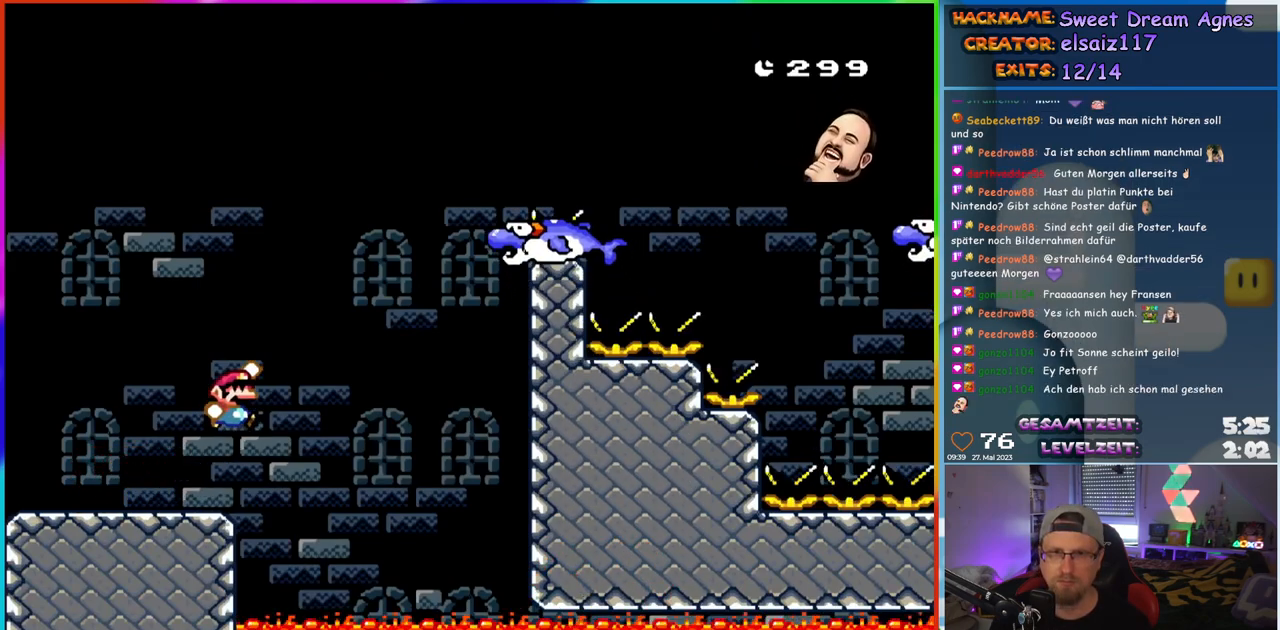
{"buttons": ["B", "Y", "DPAD_UP", "DPAD_LEFT"], "events": [[367, "DPAD_UP", "down"], [383, "DPAD_RIGHT", "up"], [400, "DPAD_LEFT", "down"]]}
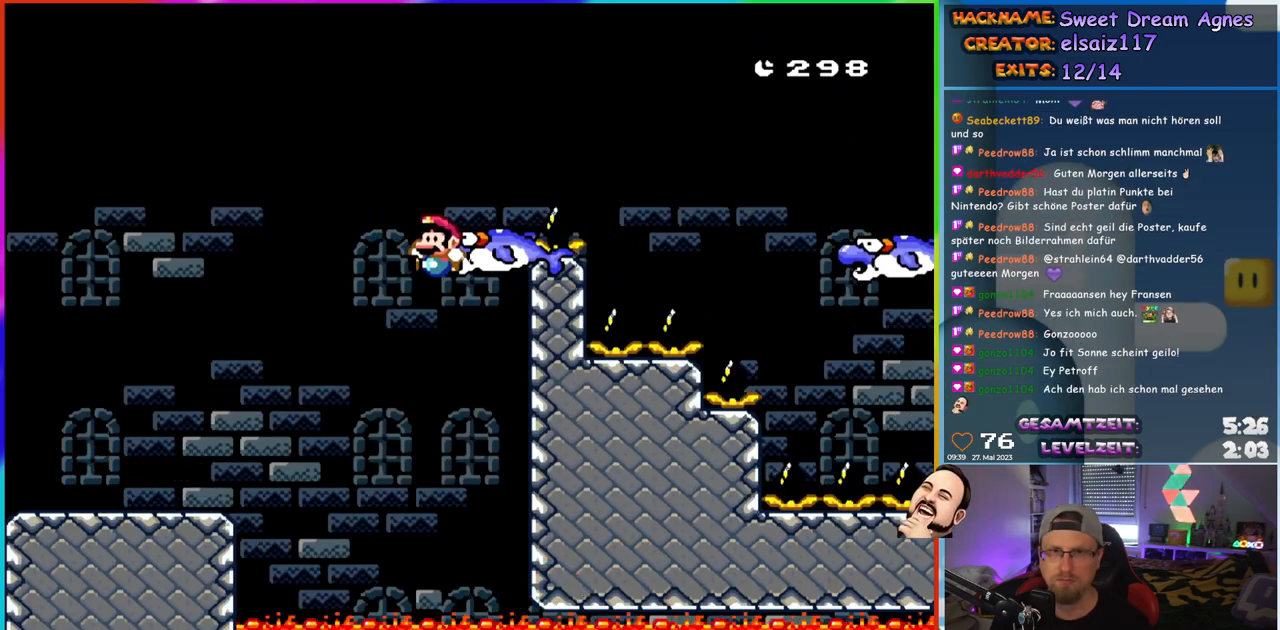
{"buttons": [], "events": [[67, "DPAD_UP", "up"], [100, "DPAD_LEFT", "up"], [100, "DPAD_UP", "down"], [133, "DPAD_RIGHT", "down"], [133, "DPAD_UP", "up"], [250, "B", "up"], [317, "DPAD_RIGHT", "up"], [400, "Y", "up"]]}
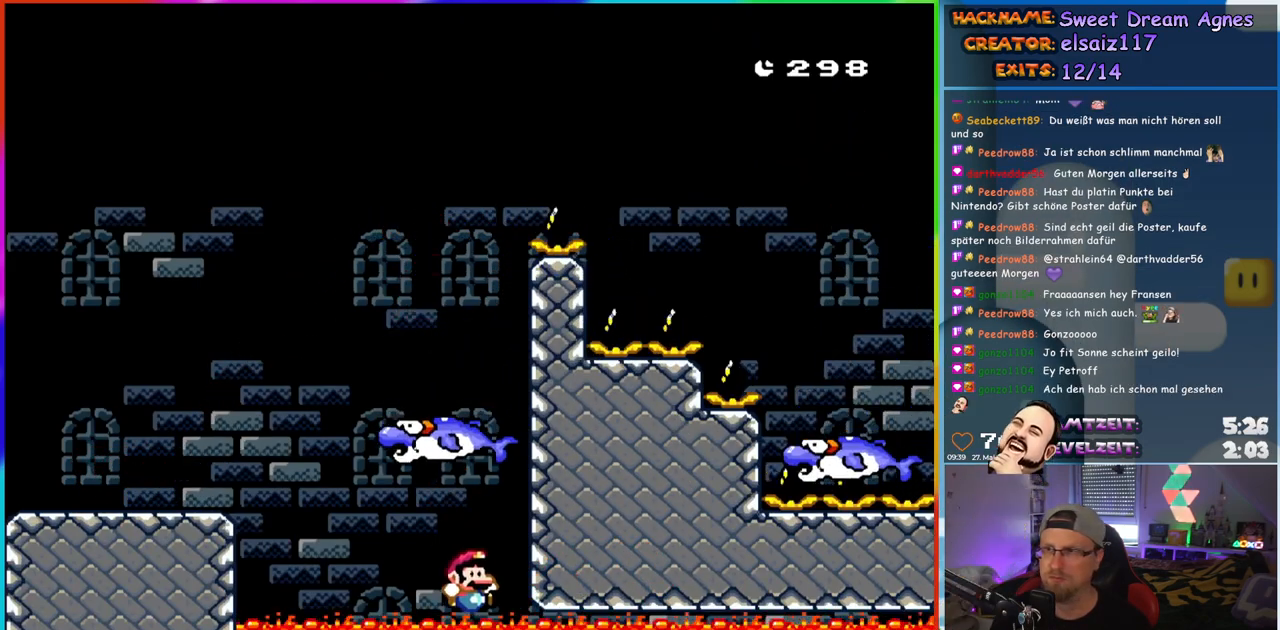
{"buttons": [], "events": [[67, "B", "down"], [117, "B", "up"], [217, "B", "down"], [300, "B", "up"], [400, "B", "down"], [450, "B", "up"]]}
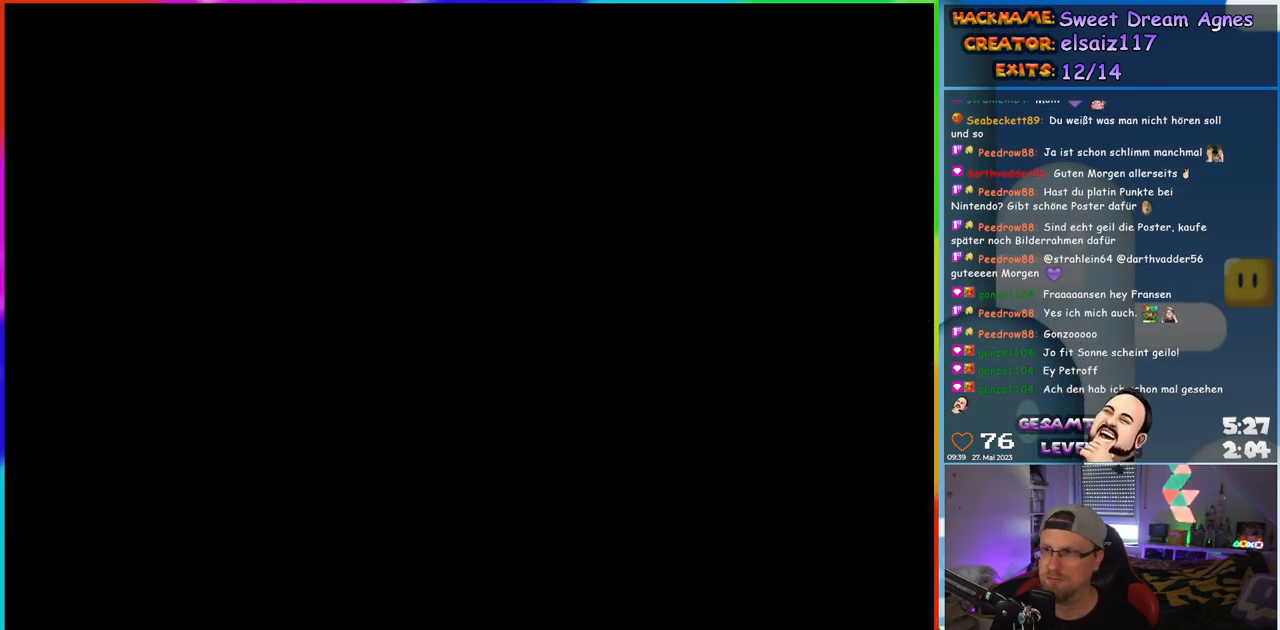
{"buttons": [], "events": []}
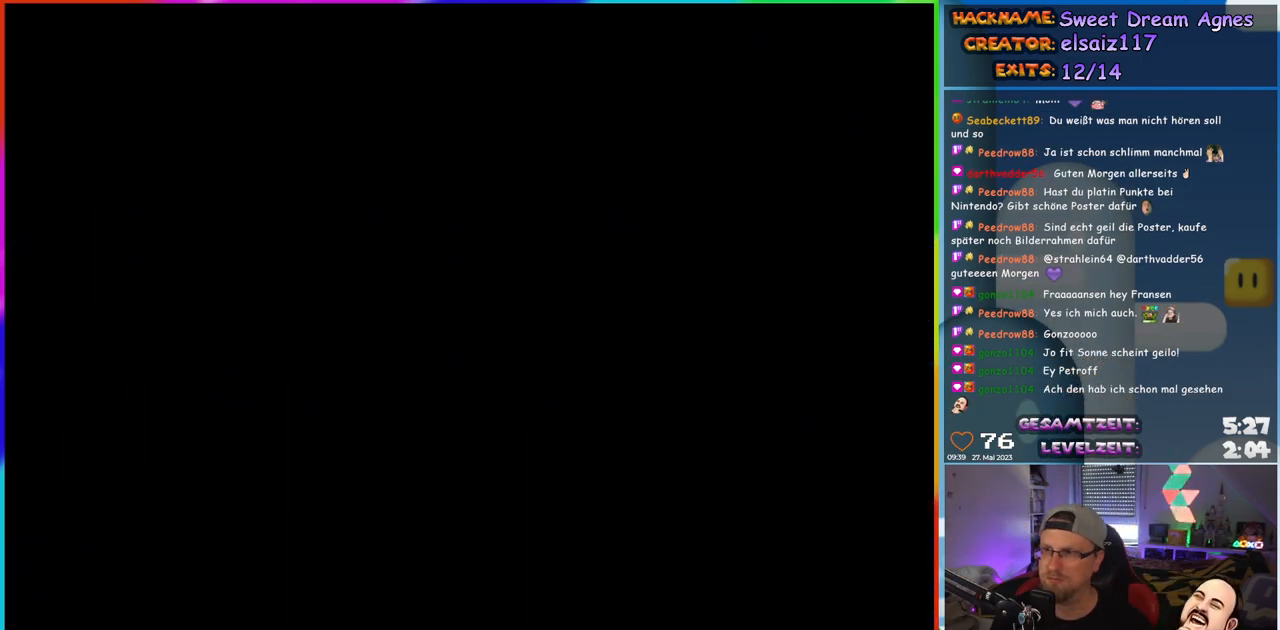
{"buttons": ["Y", "DPAD_RIGHT"], "events": [[133, "Y", "down"], [267, "Y", "up"], [417, "Y", "down"], [483, "DPAD_RIGHT", "down"]]}
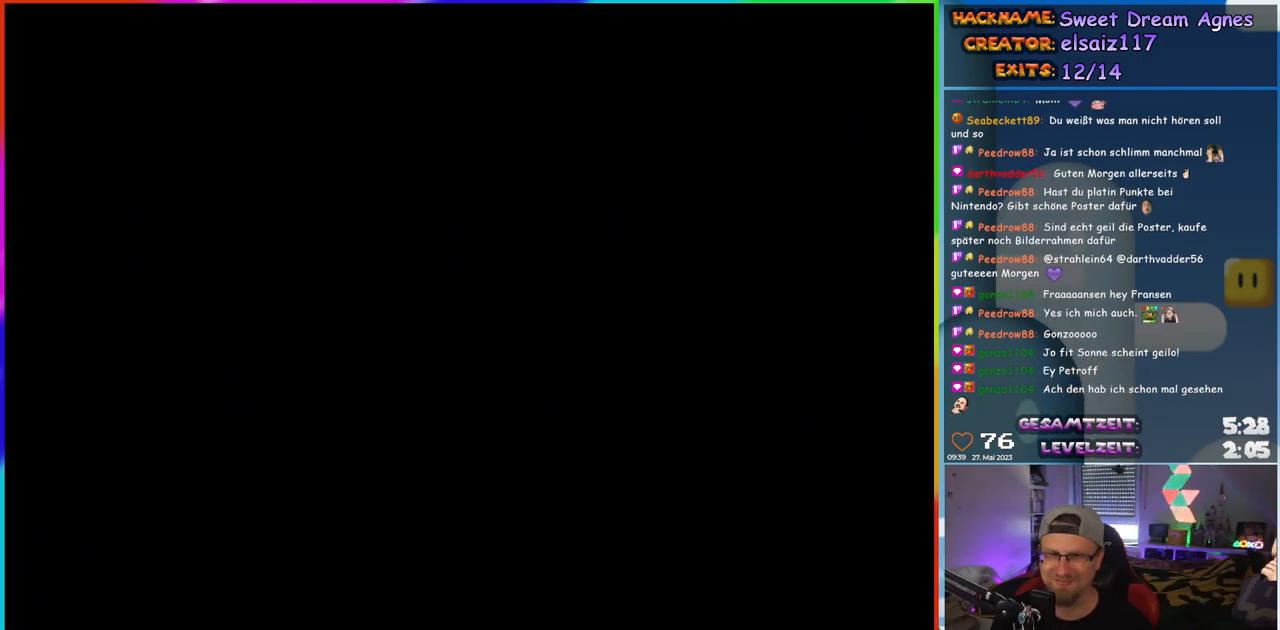
{"buttons": ["Y"], "events": [[133, "DPAD_RIGHT", "up"], [350, "DPAD_RIGHT", "down"], [483, "DPAD_RIGHT", "up"]]}
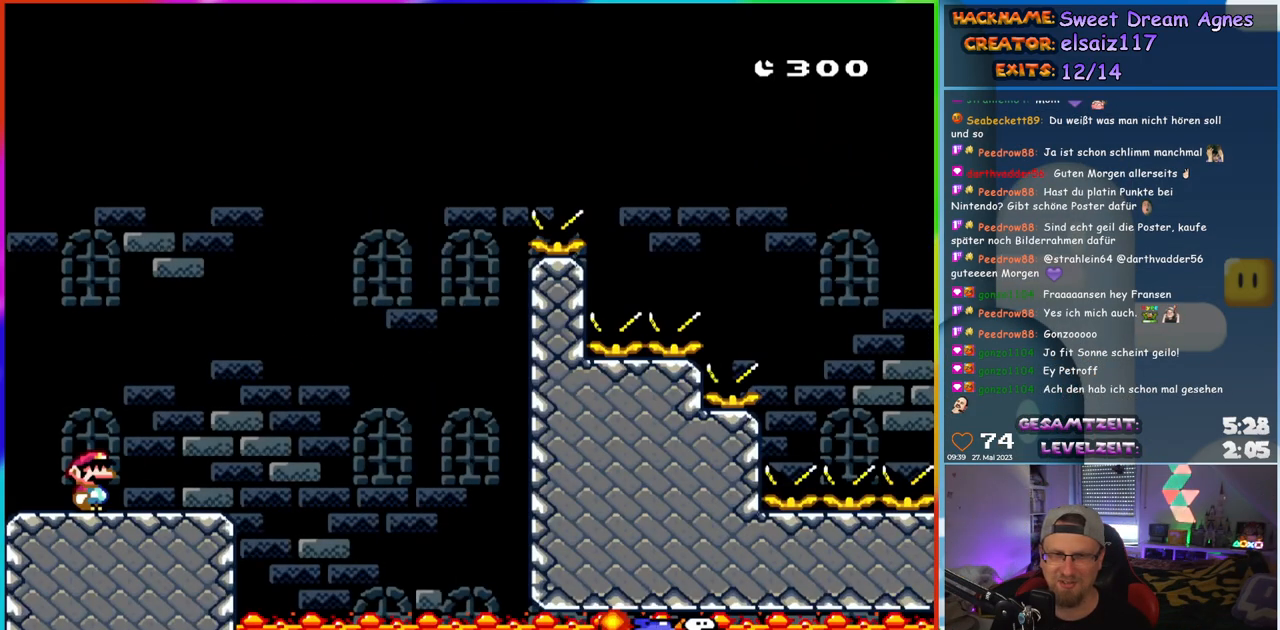
{"buttons": ["Y"], "events": [[150, "DPAD_RIGHT", "down"], [317, "DPAD_RIGHT", "up"]]}
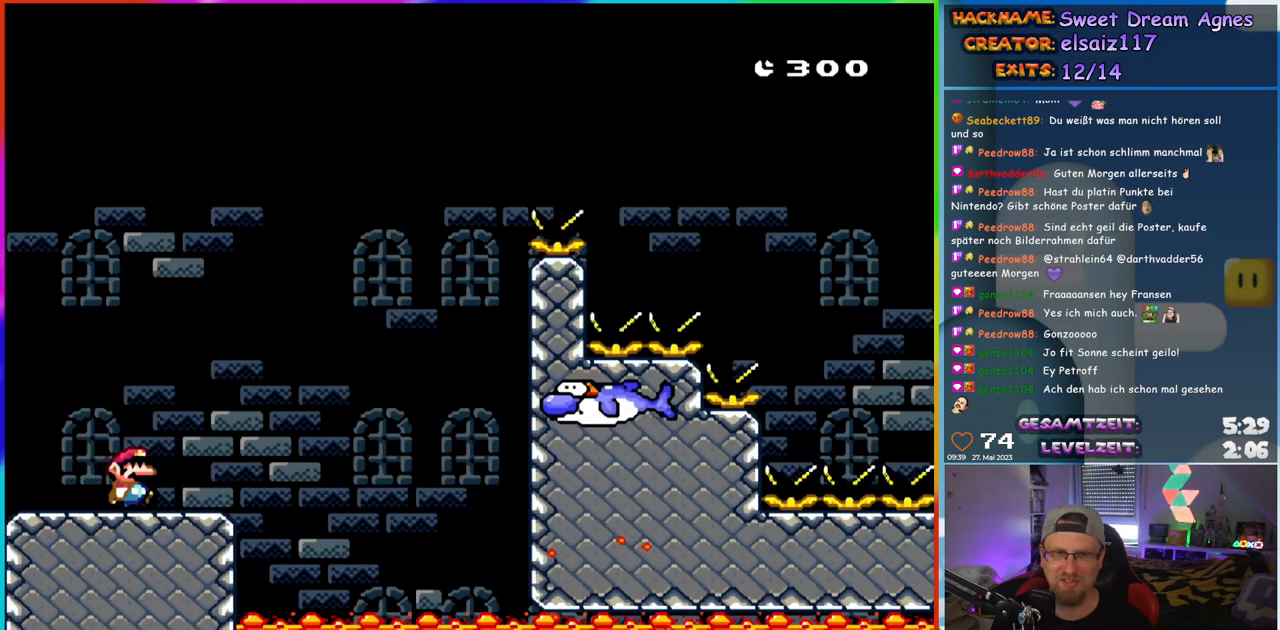
{"buttons": ["Y", "DPAD_RIGHT"], "events": [[467, "DPAD_RIGHT", "down"]]}
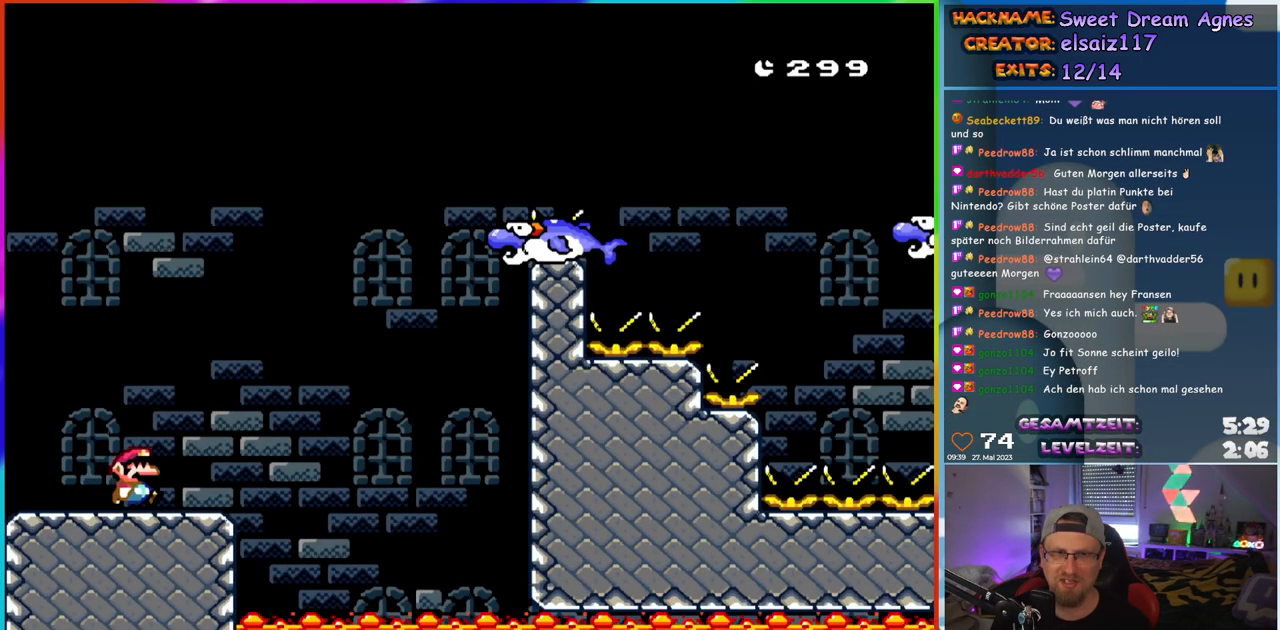
{"buttons": ["B", "Y", "DPAD_RIGHT"], "events": [[283, "B", "down"]]}
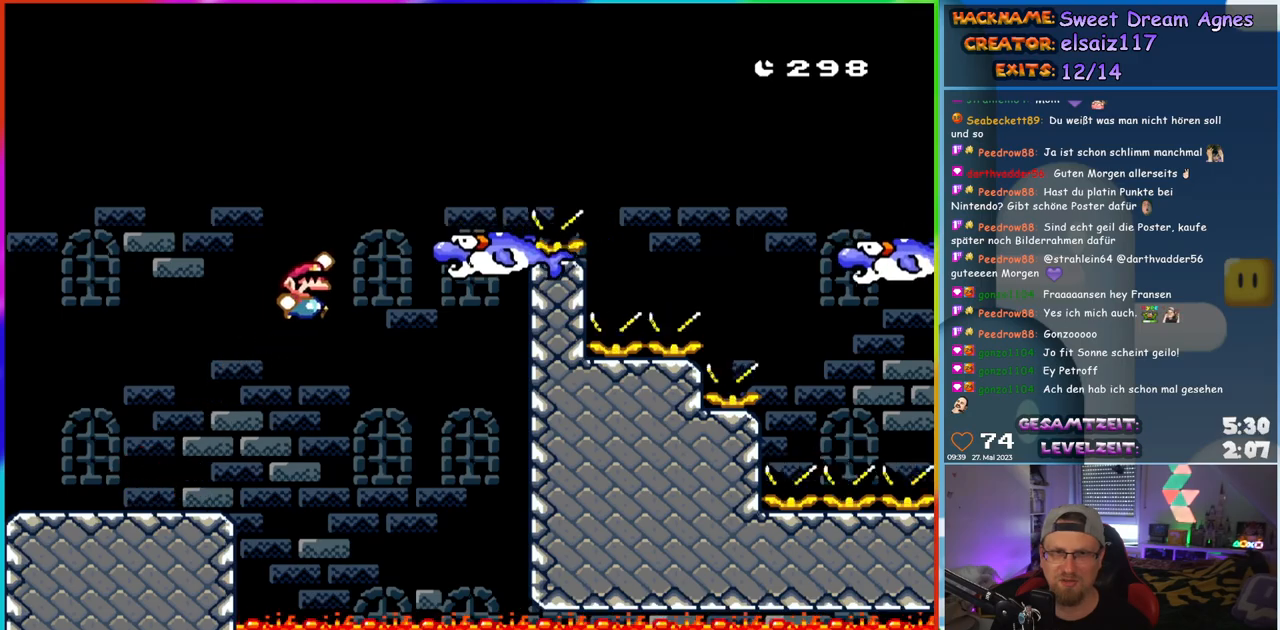
{"buttons": ["B", "Y", "DPAD_RIGHT"], "events": [[83, "B", "up"], [350, "B", "down"]]}
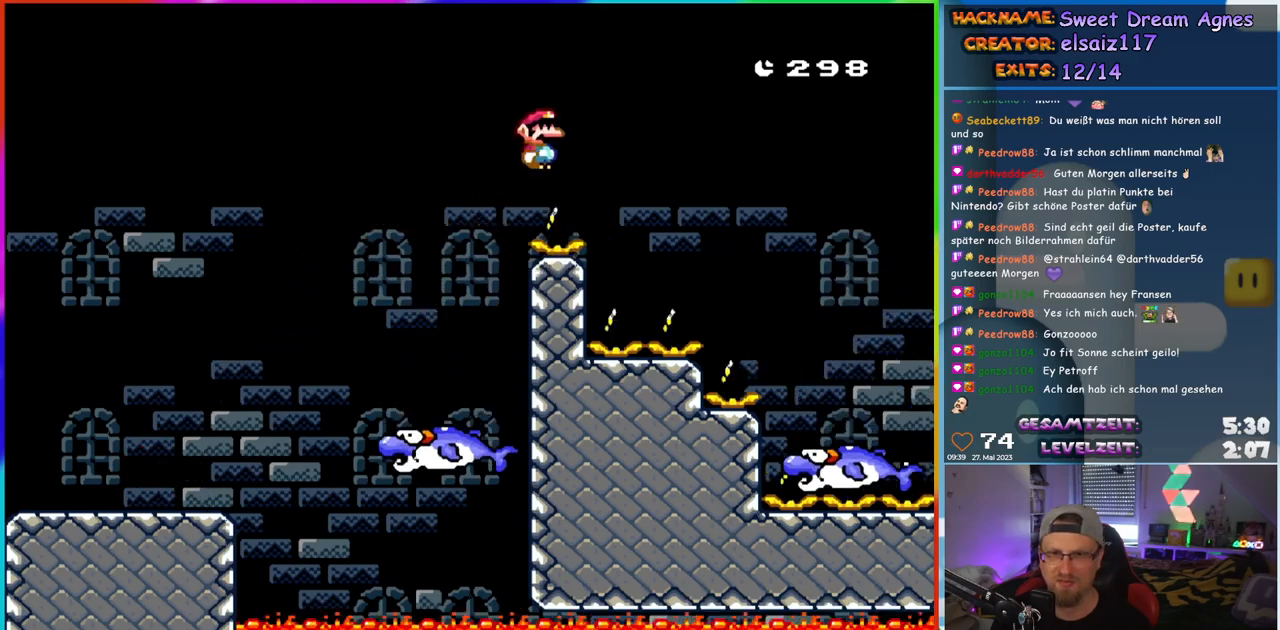
{"buttons": ["B", "Y", "DPAD_RIGHT"], "events": []}